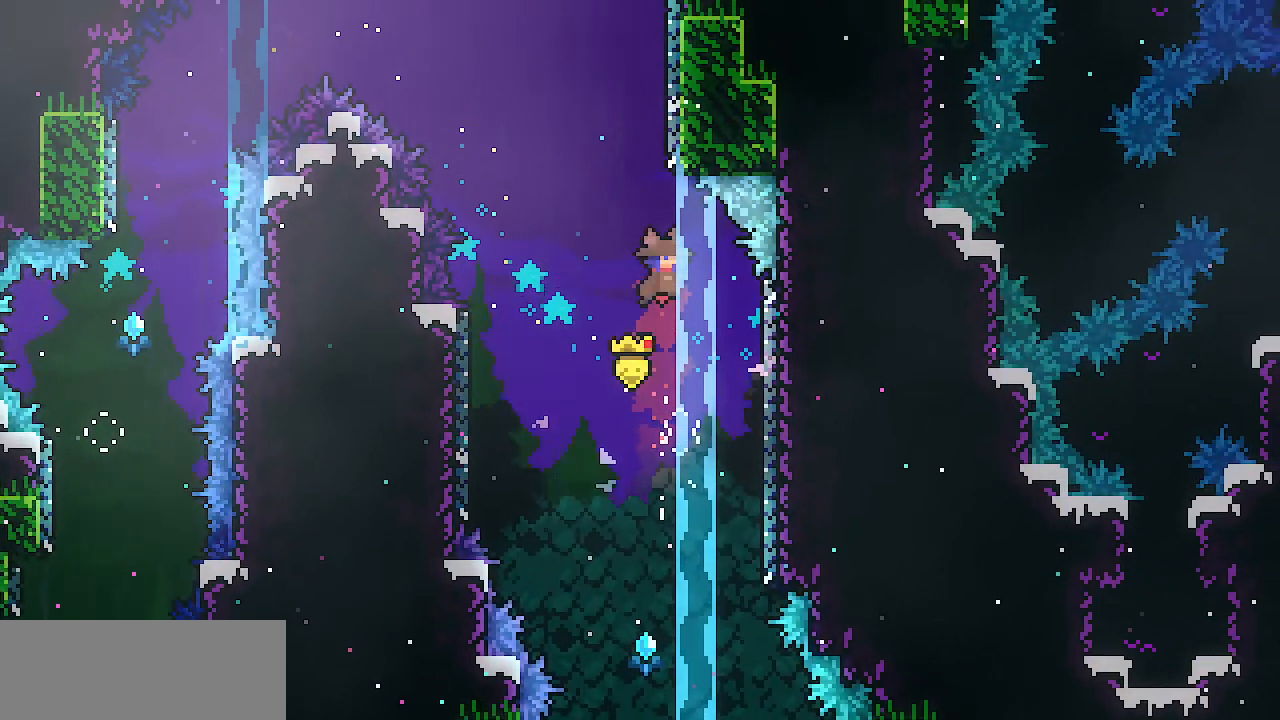
Gameplay with keyboard; each line is a JSON object with the keys held at the frame after it. "events" lists presses ("down") and releases ("up") of "c", "d", "down", "escape", "left", "return", "right", "shift", "up", "x" and "z" between this image and that frame as [ms after this image, input, new state], when the widget could be followed in between. No other keys are recorded. Mouse input is not recorded.
{"keys": ["z"], "events": [[16, "c", "down"], [116, "c", "up"], [216, "z", "down"], [250, "up", "up"]]}
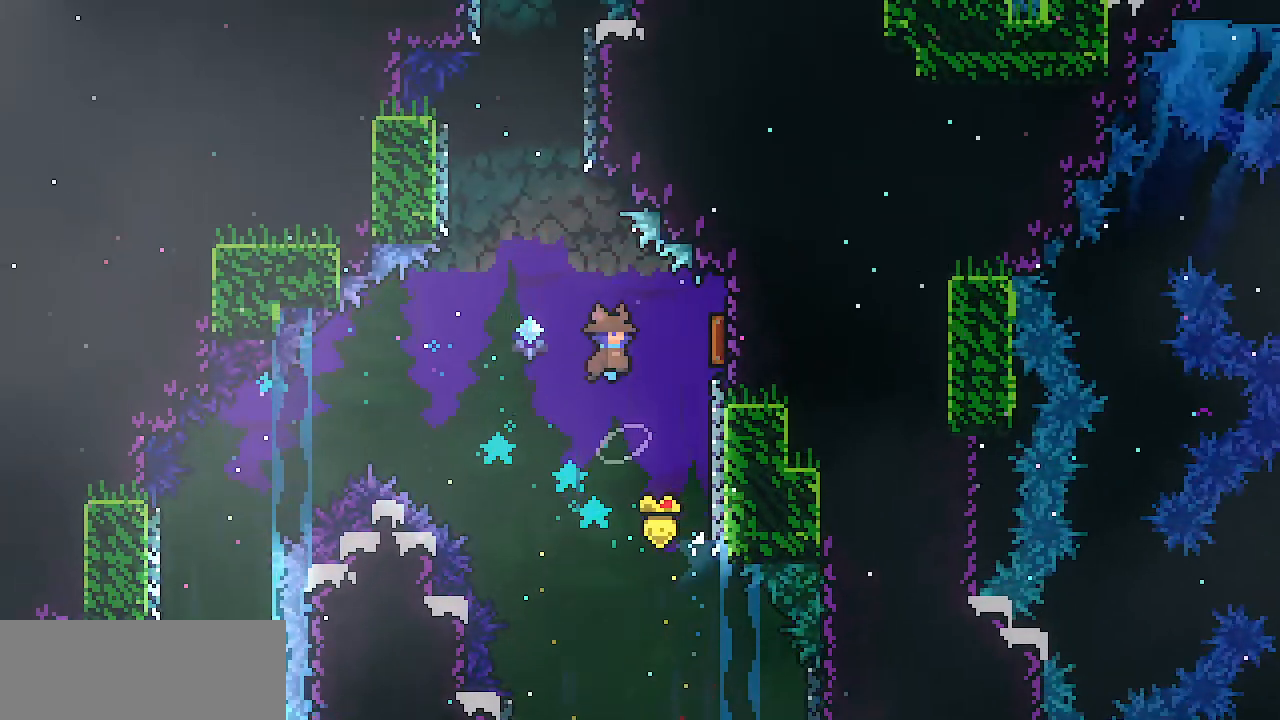
{"keys": ["left"], "events": [[33, "right", "down"], [267, "left", "down"], [267, "z", "up"], [317, "right", "up"]]}
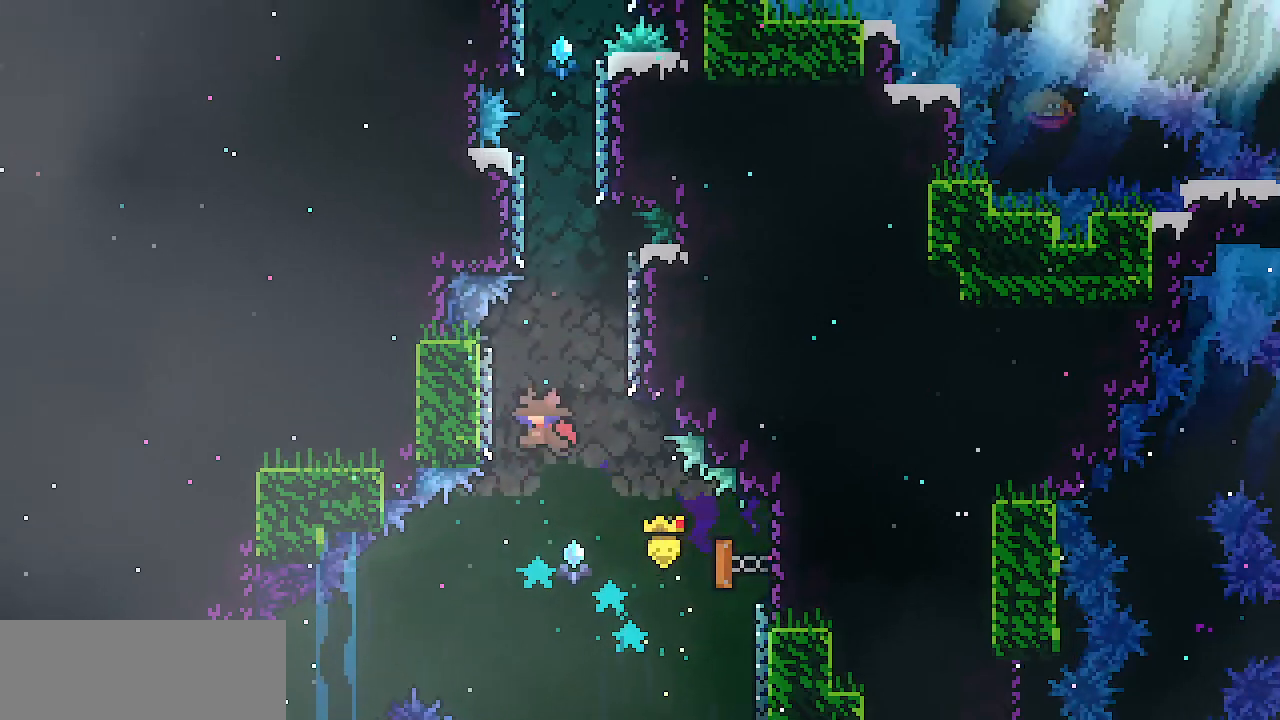
{"keys": ["left", "z"], "events": [[150, "left", "up"], [150, "right", "down"], [150, "z", "down"], [383, "z", "up"], [433, "left", "down"], [433, "right", "up"], [433, "z", "down"]]}
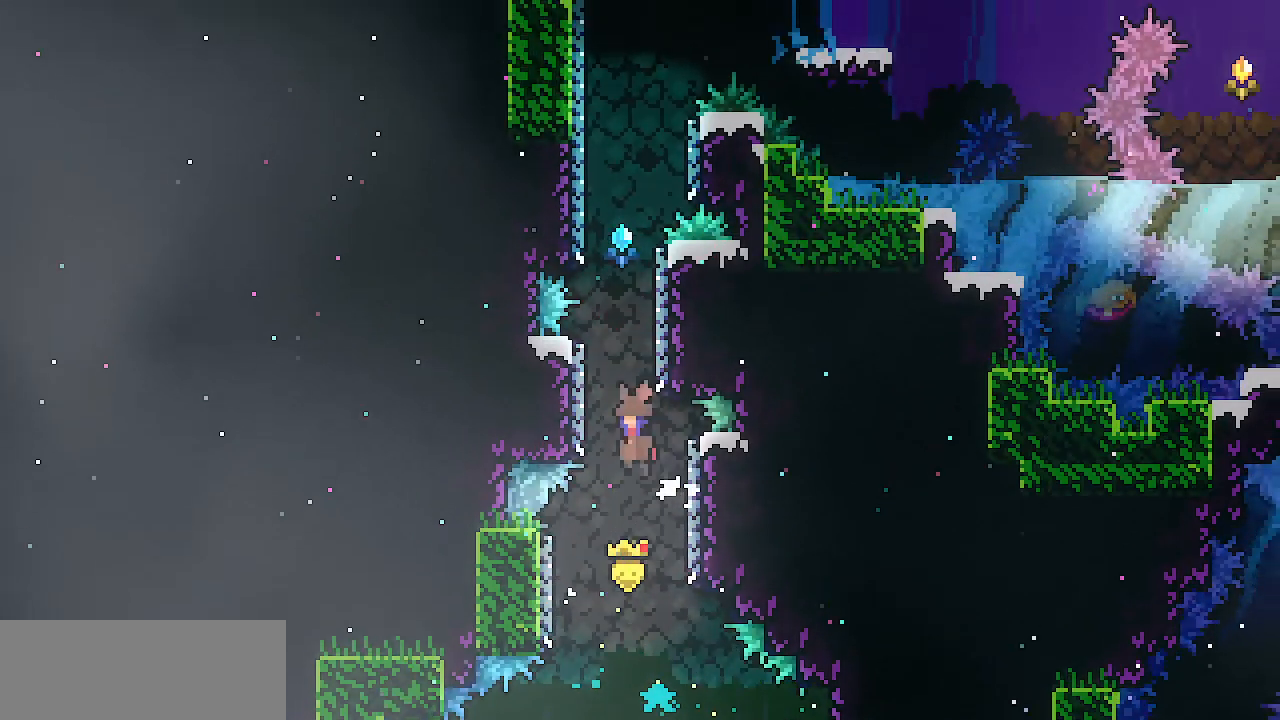
{"keys": ["left", "z"], "events": [[117, "z", "up"], [167, "left", "up"], [167, "right", "down"], [217, "z", "down"], [400, "left", "down"], [400, "right", "up"], [400, "z", "up"], [450, "z", "down"]]}
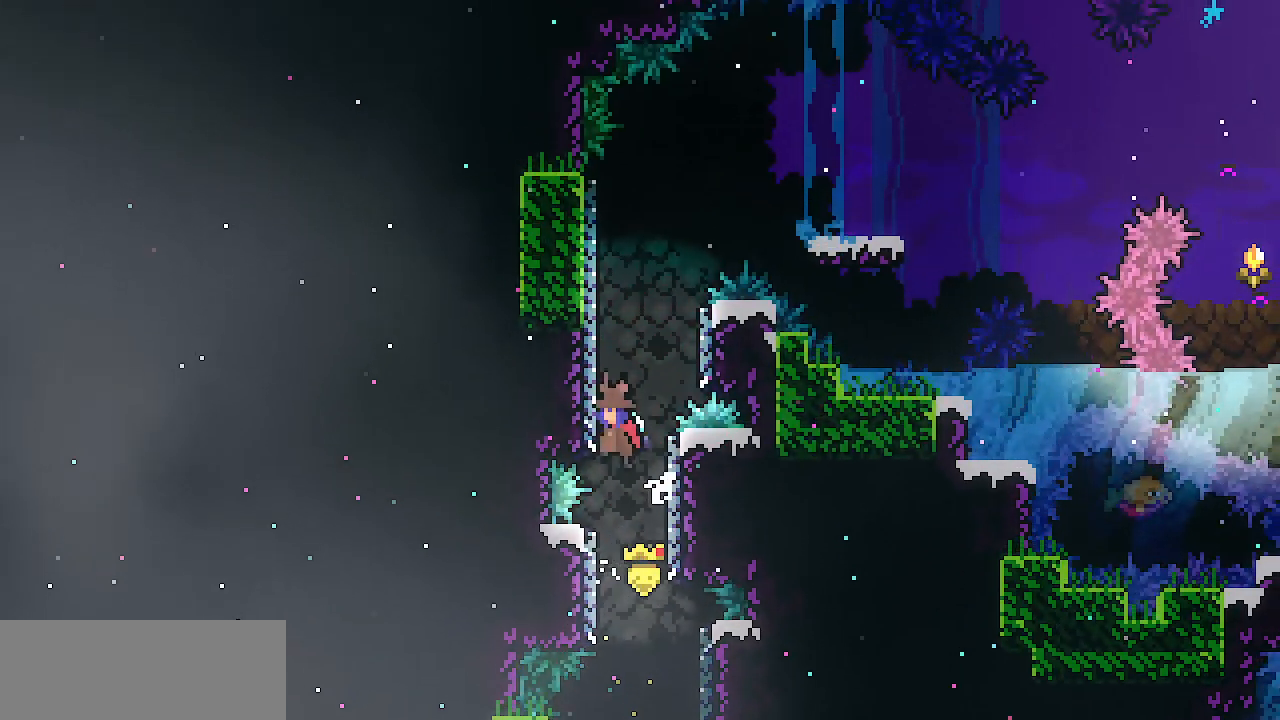
{"keys": ["left", "z"], "events": [[83, "z", "up"], [133, "left", "up"], [133, "right", "down"], [183, "z", "down"], [266, "z", "up"], [367, "left", "down"], [367, "right", "up"], [417, "z", "down"]]}
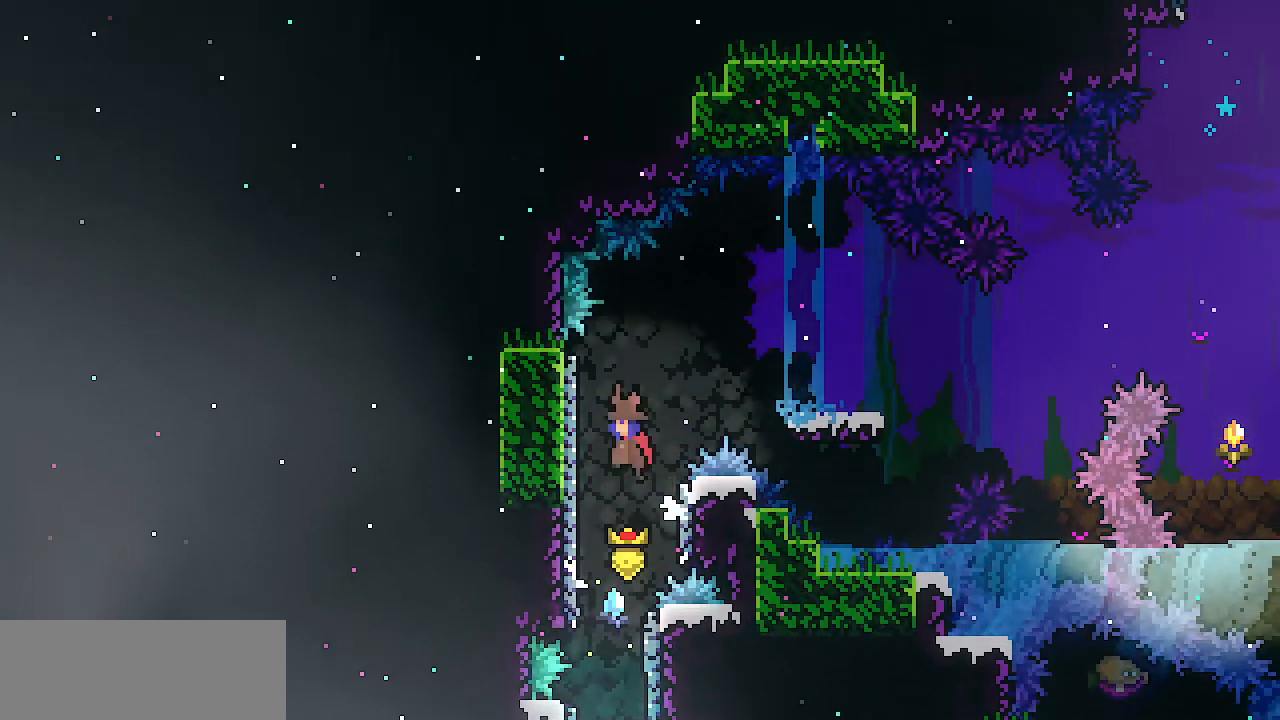
{"keys": ["right", "z"], "events": [[50, "z", "up"], [150, "left", "up"], [150, "right", "down"], [200, "z", "down"]]}
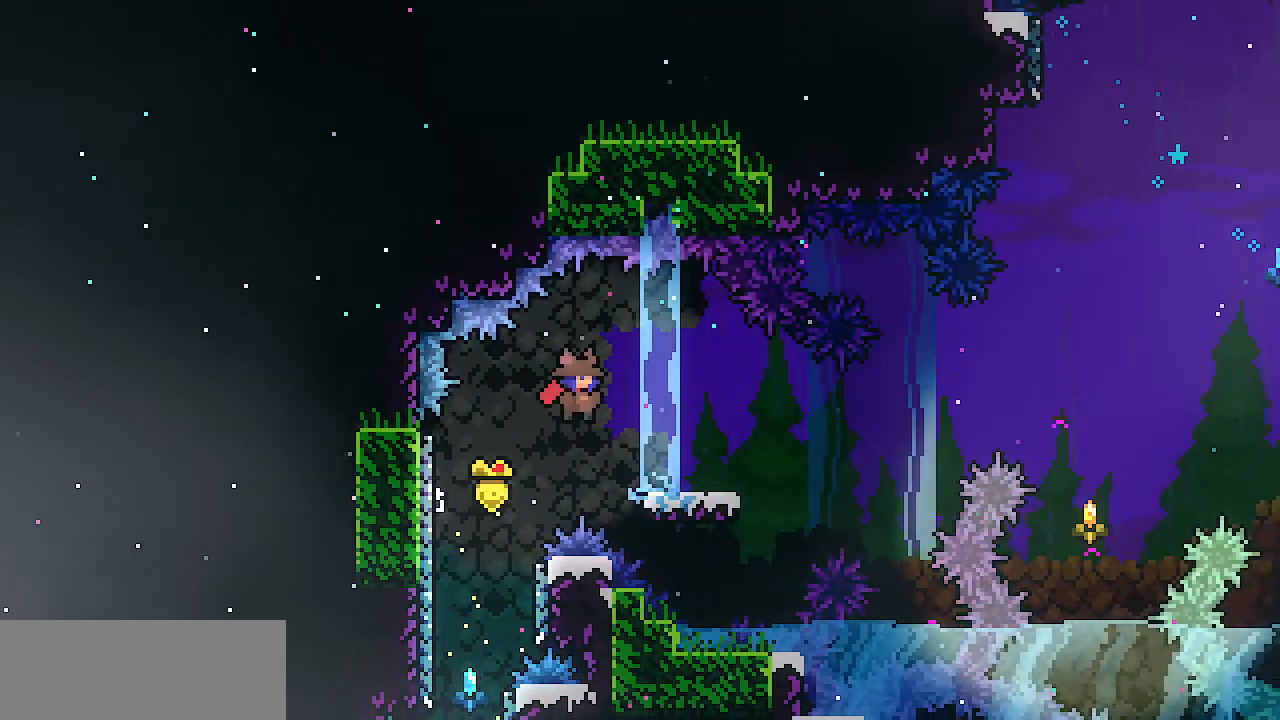
{"keys": ["right", "z"], "events": [[16, "right", "up"], [66, "z", "up"], [116, "down", "down"], [116, "right", "down"], [166, "c", "down"], [250, "c", "up"], [300, "down", "up"], [350, "z", "down"]]}
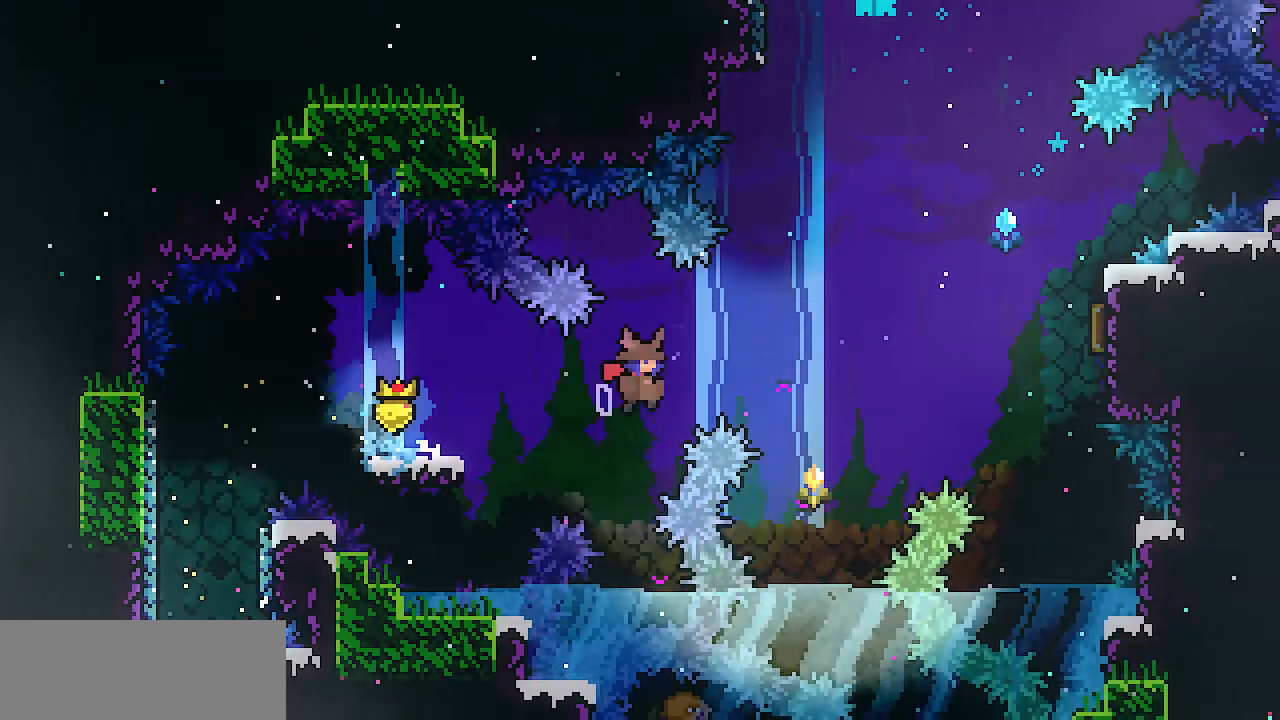
{"keys": ["right"], "events": [[83, "shift", "down"], [134, "shift", "up"], [167, "up", "down"], [200, "z", "up"], [267, "c", "down"], [417, "c", "up"], [450, "up", "up"]]}
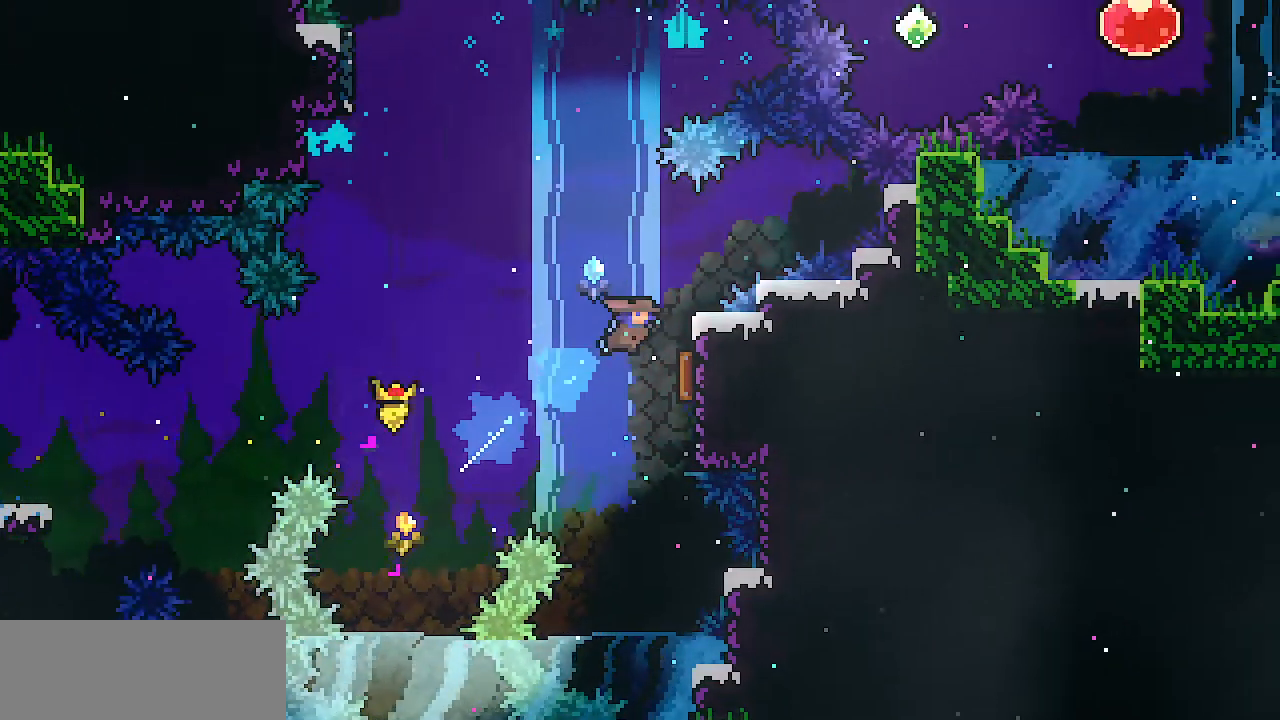
{"keys": []}
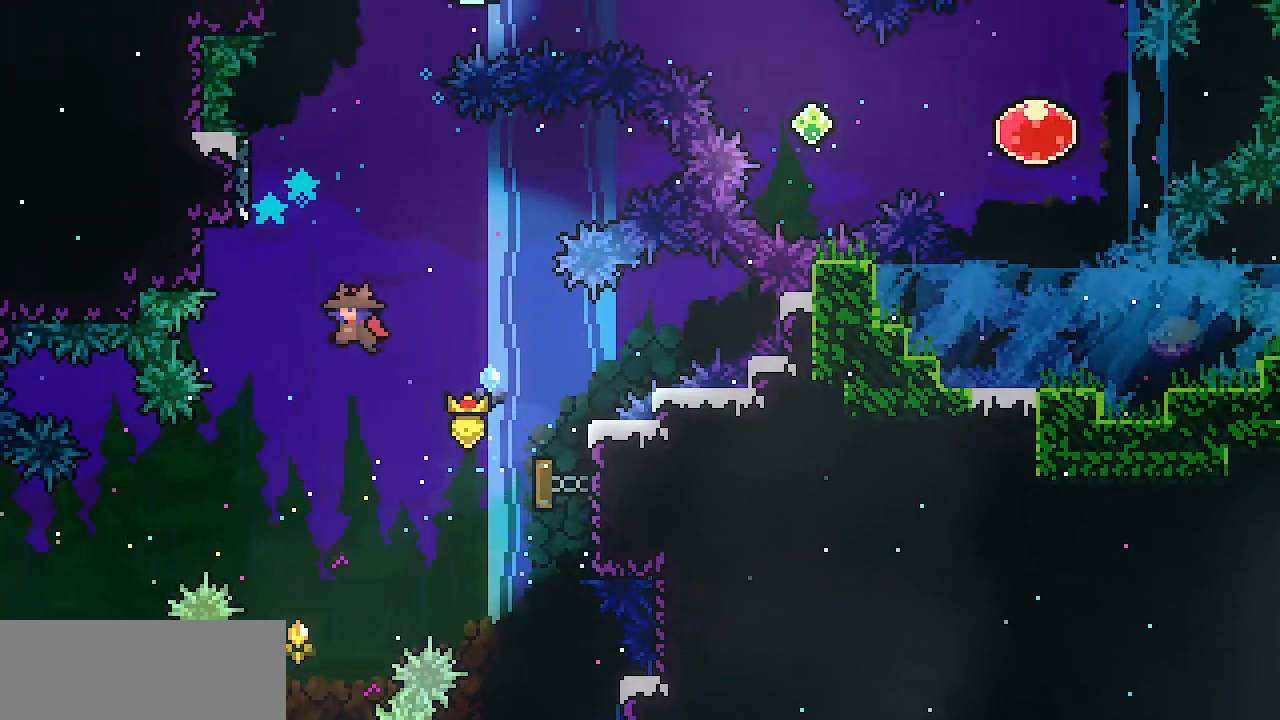
{"keys": ["right", "z"], "events": [[200, "up", "down"], [250, "c", "down"], [400, "c", "up"], [434, "up", "up"], [484, "right", "down"], [484, "z", "down"]]}
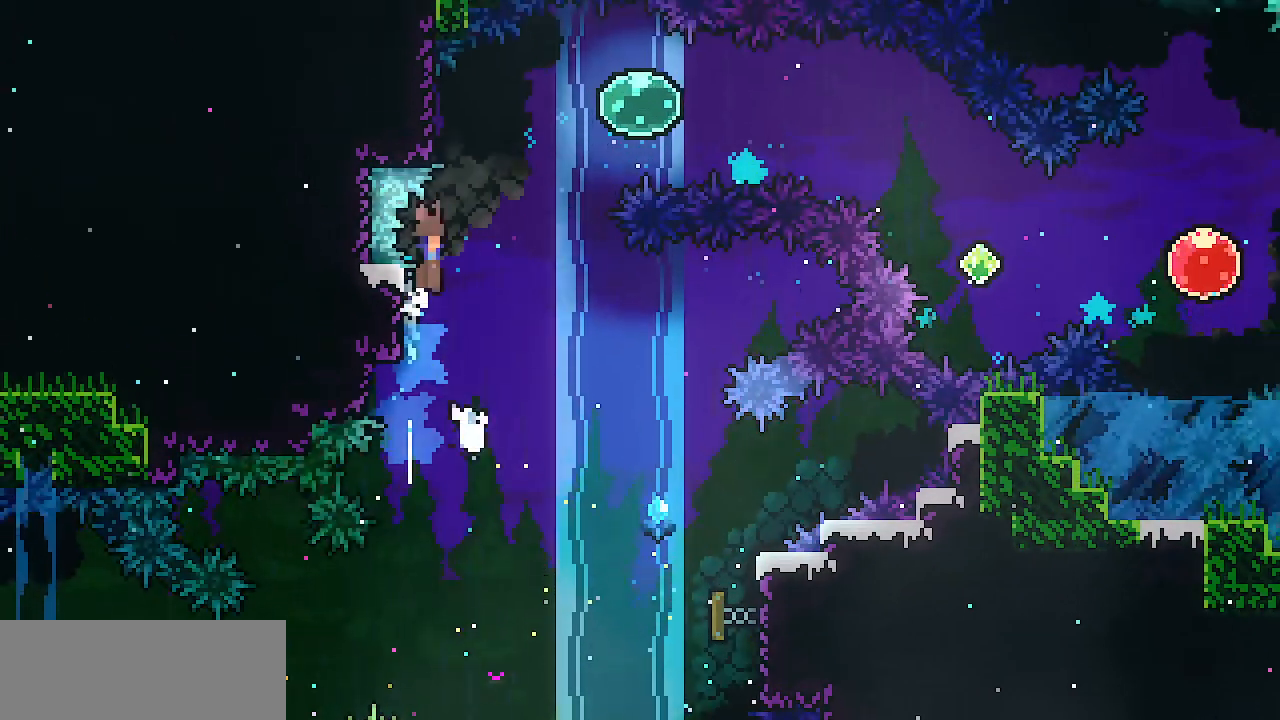
{"keys": ["right"], "events": [[317, "z", "up"], [367, "c", "down"], [500, "c", "up"]]}
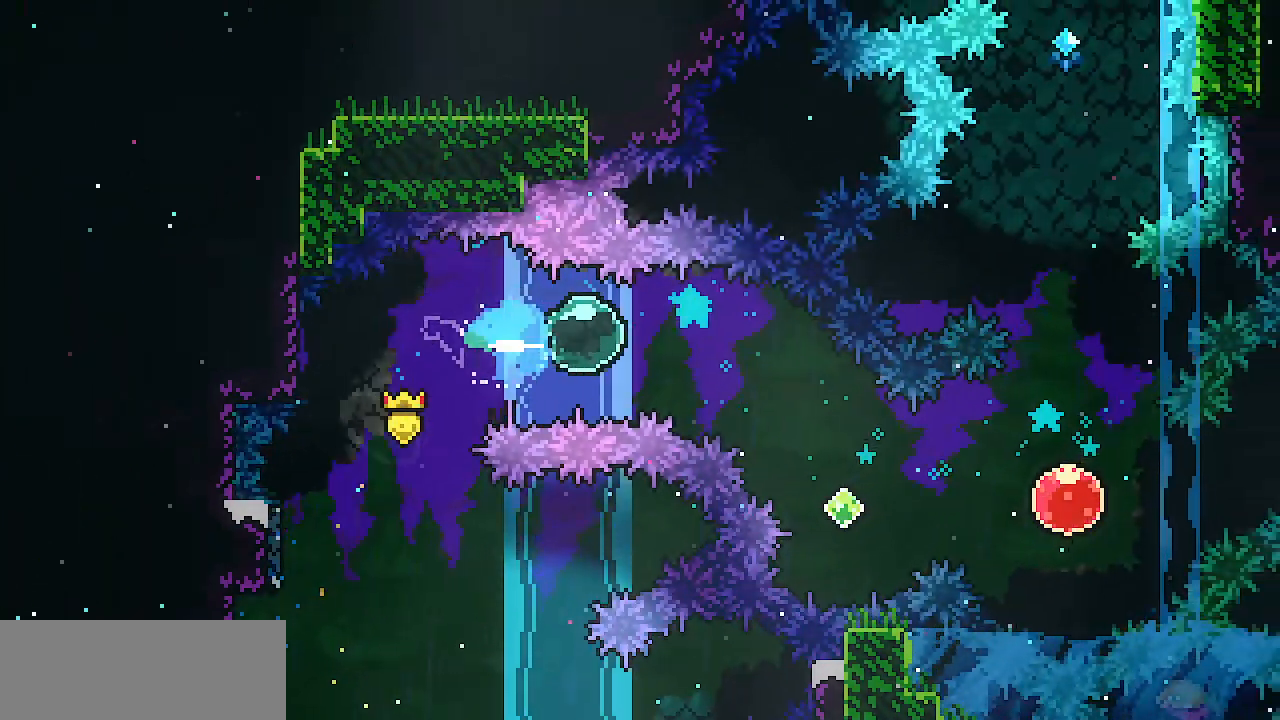
{"keys": ["c", "right"], "events": [[100, "down", "down"], [150, "c", "down"], [284, "c", "up"], [384, "down", "up"], [467, "c", "down"]]}
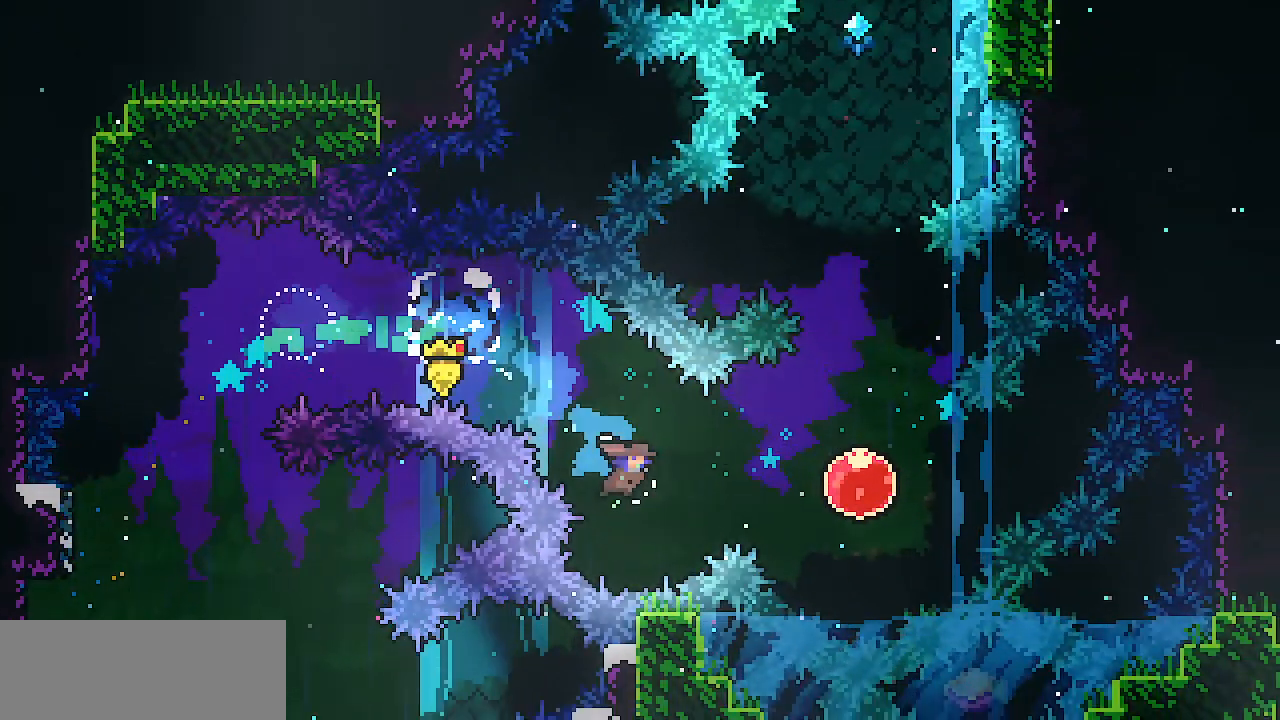
{"keys": ["up"], "events": [[116, "c", "up"], [250, "right", "up"], [250, "up", "down"], [300, "c", "down"], [433, "c", "up"]]}
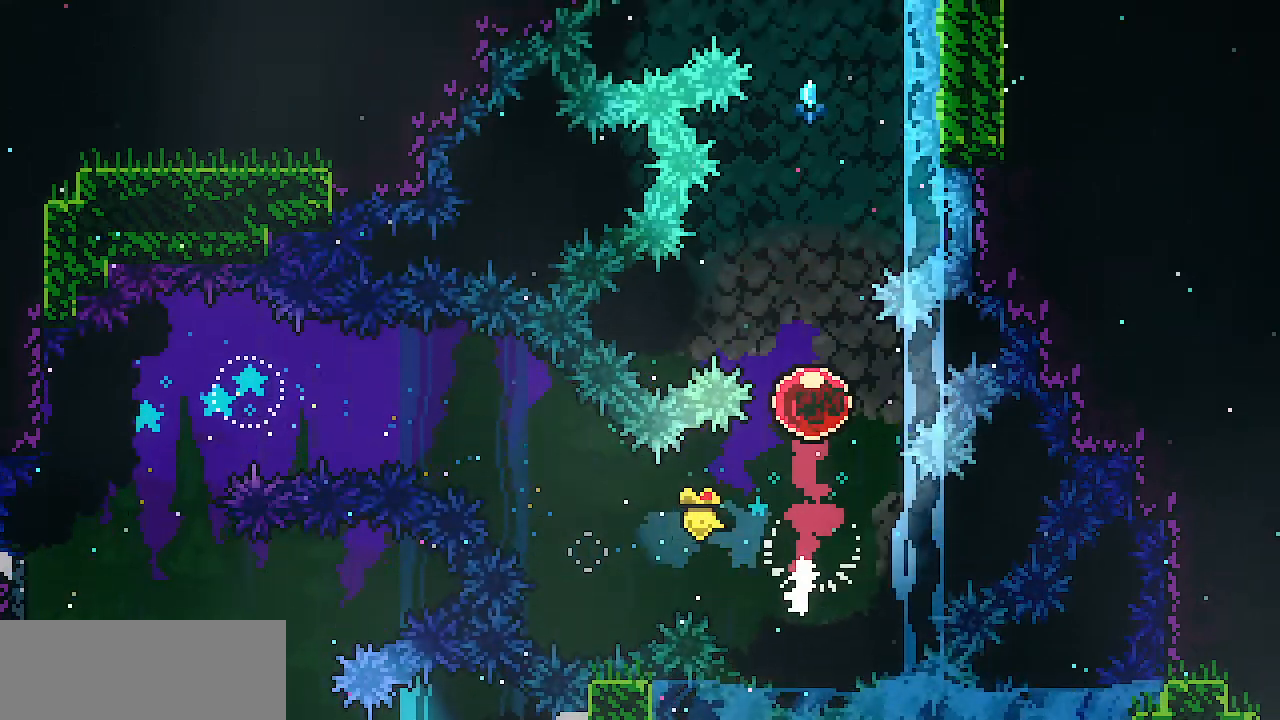
{"keys": [], "events": [[167, "up", "up"]]}
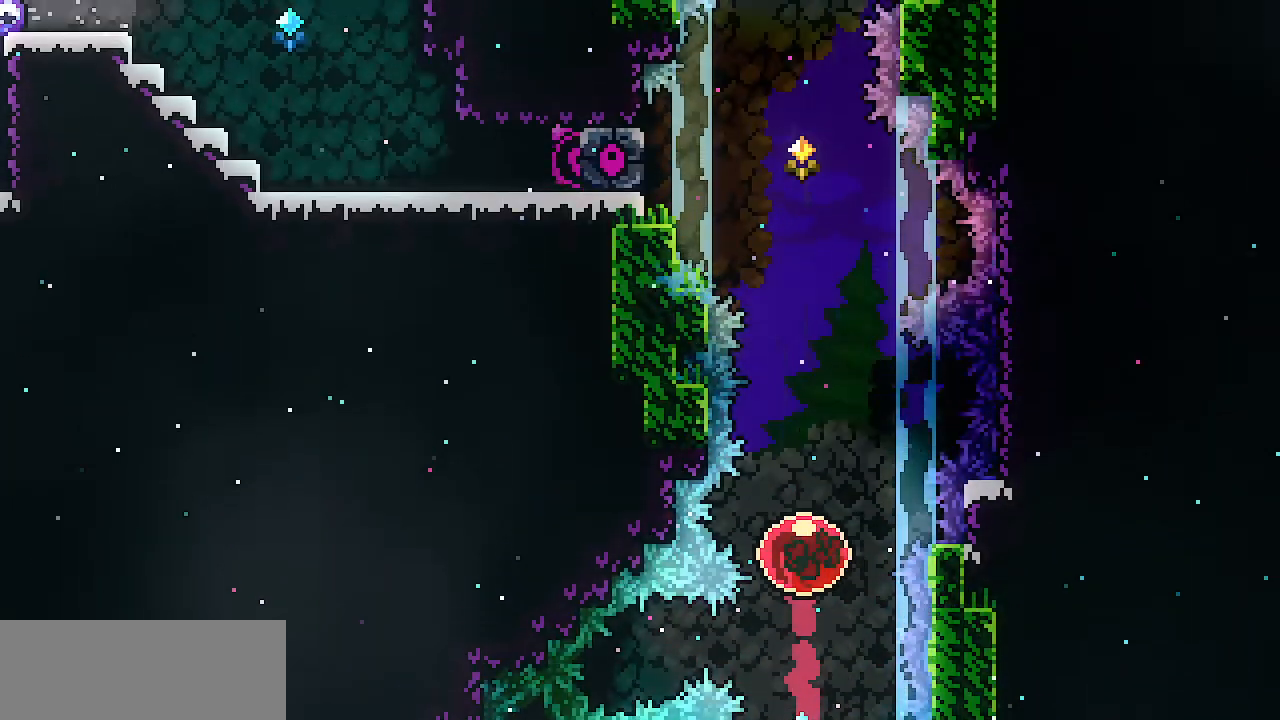
{"keys": [], "events": []}
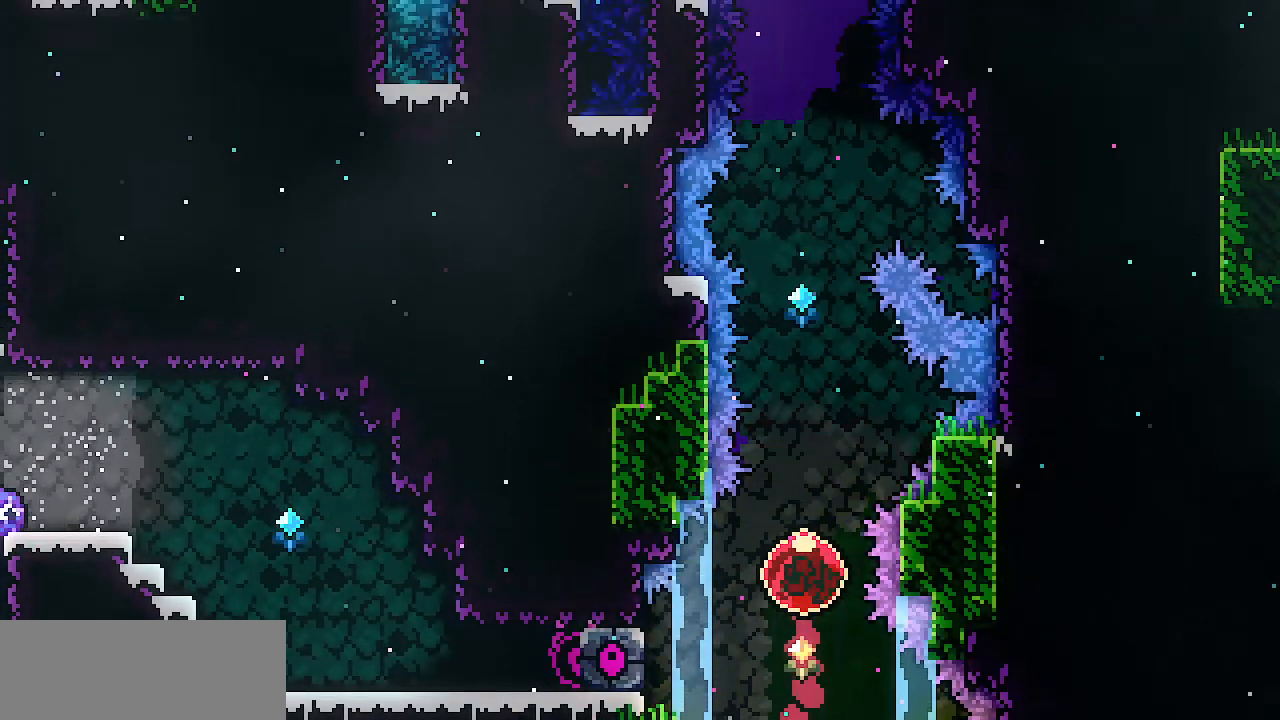
{"keys": [], "events": []}
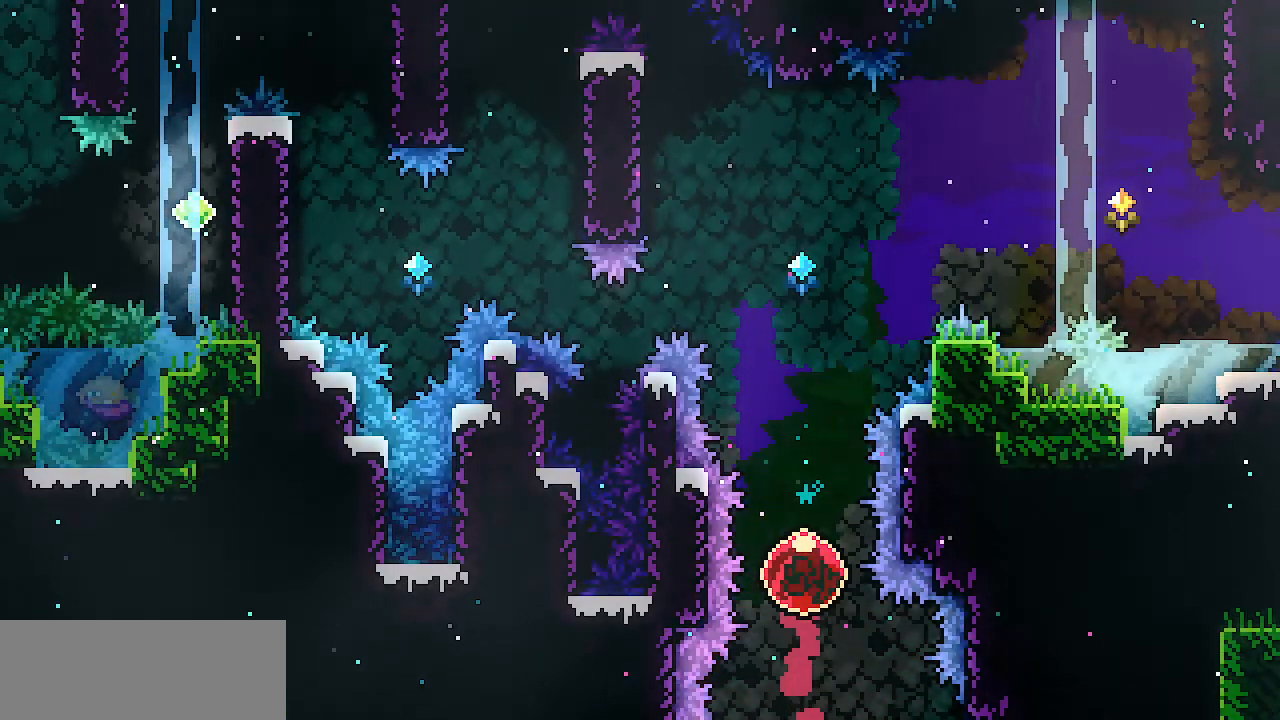
{"keys": ["right"], "events": [[317, "right", "down"], [317, "up", "down"], [367, "c", "down"], [450, "c", "up"], [500, "up", "up"]]}
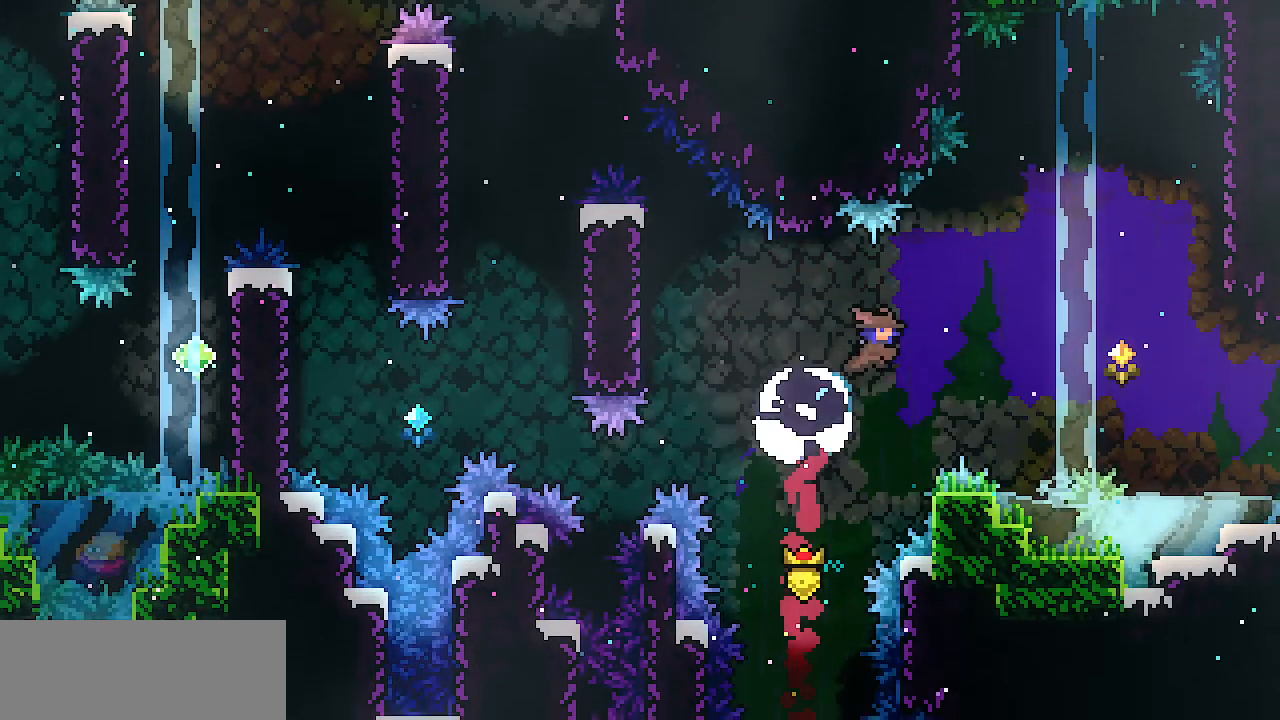
{"keys": [], "events": [[184, "right", "up"], [334, "right", "down"], [467, "right", "up"]]}
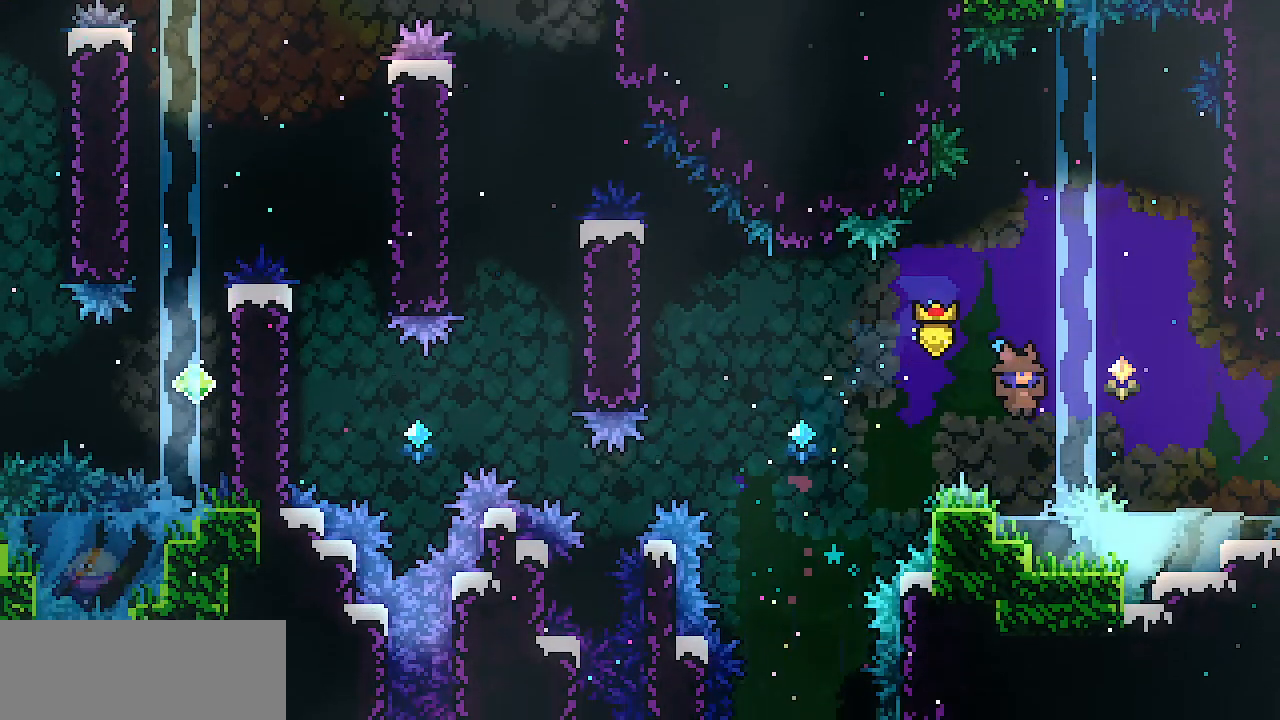
{"keys": ["right", "z"], "events": [[150, "right", "down"], [150, "z", "down"]]}
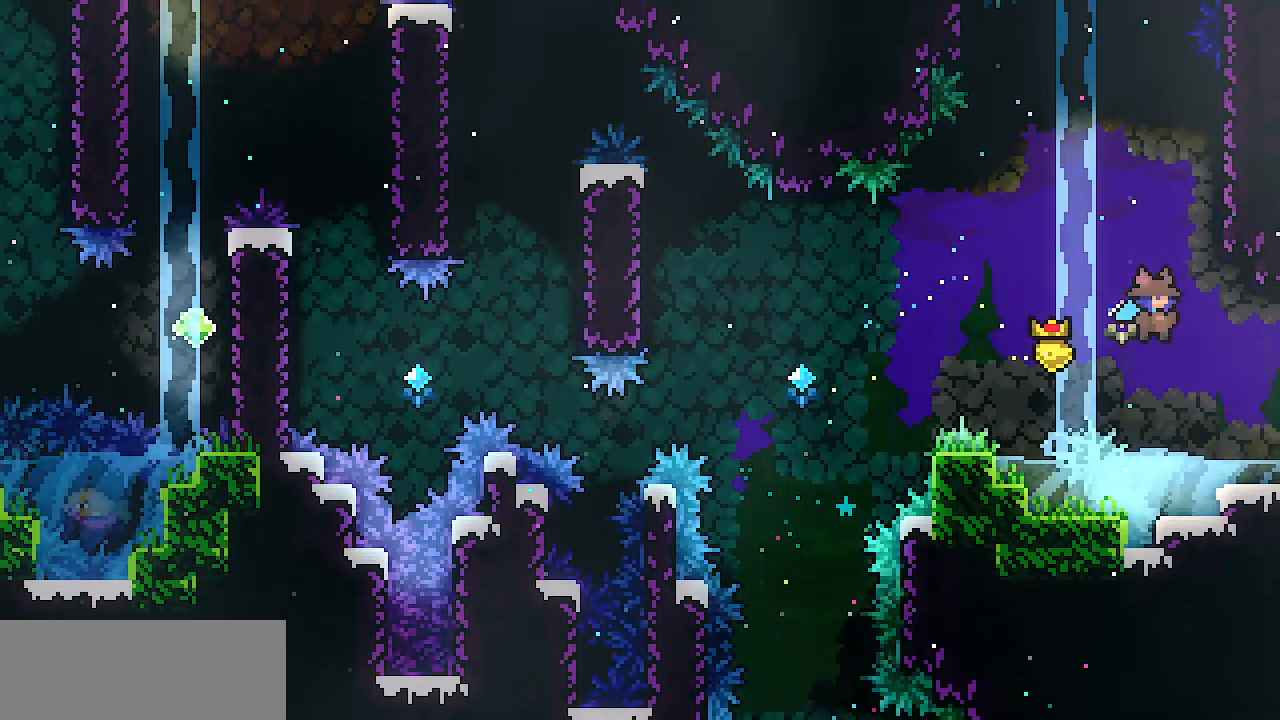
{"keys": ["right"], "events": [[317, "z", "up"]]}
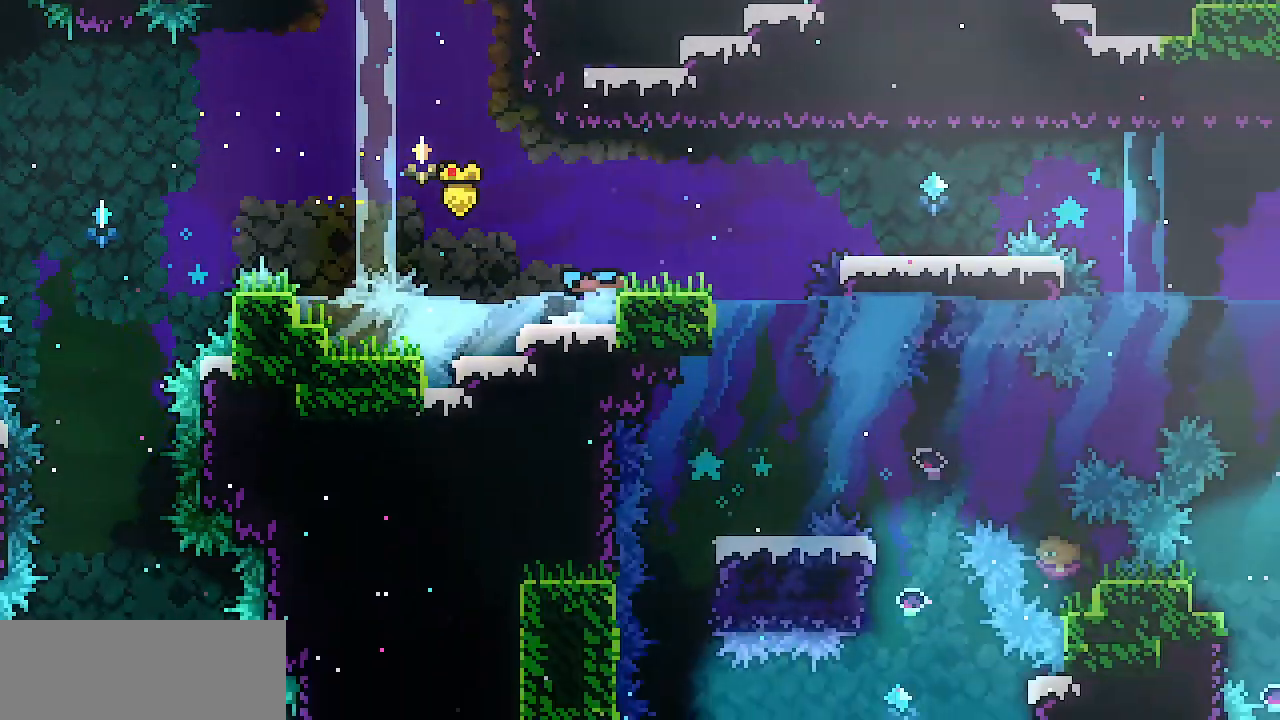
{"keys": [], "events": [[417, "right", "up"]]}
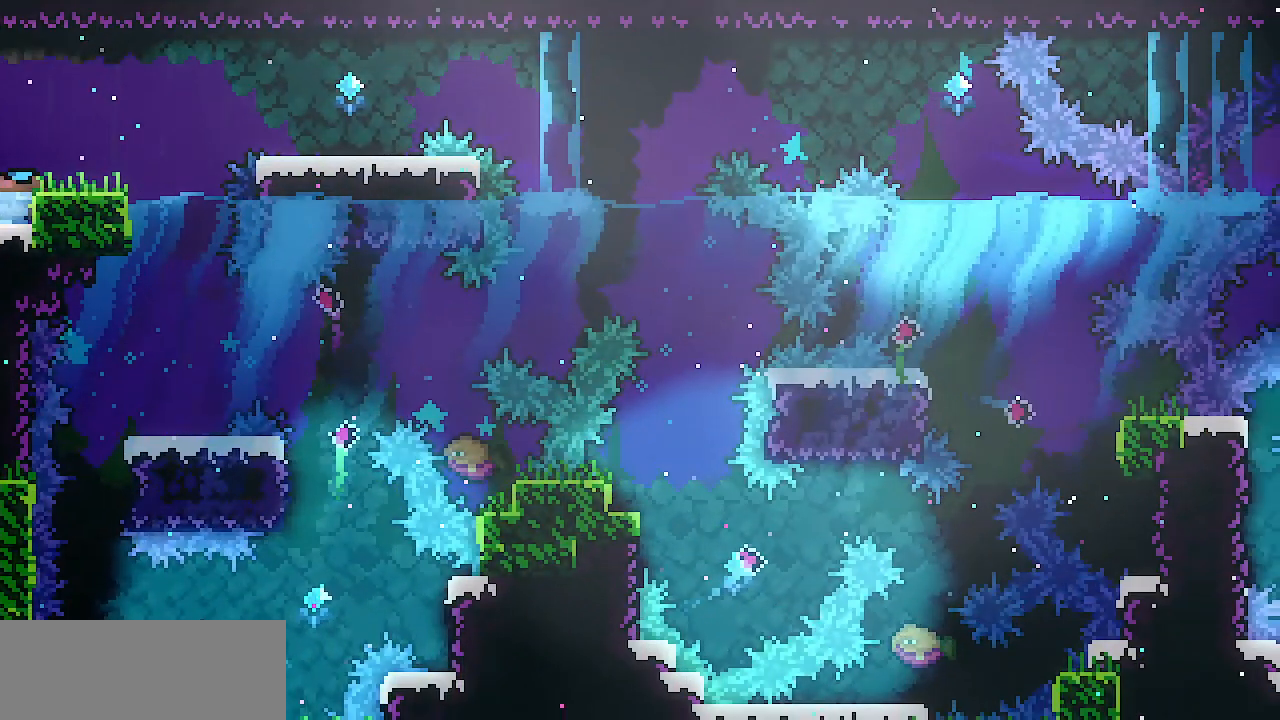
{"keys": ["right"], "events": [[67, "right", "down"], [67, "z", "down"], [150, "right", "up"], [150, "z", "up"], [250, "right", "down"]]}
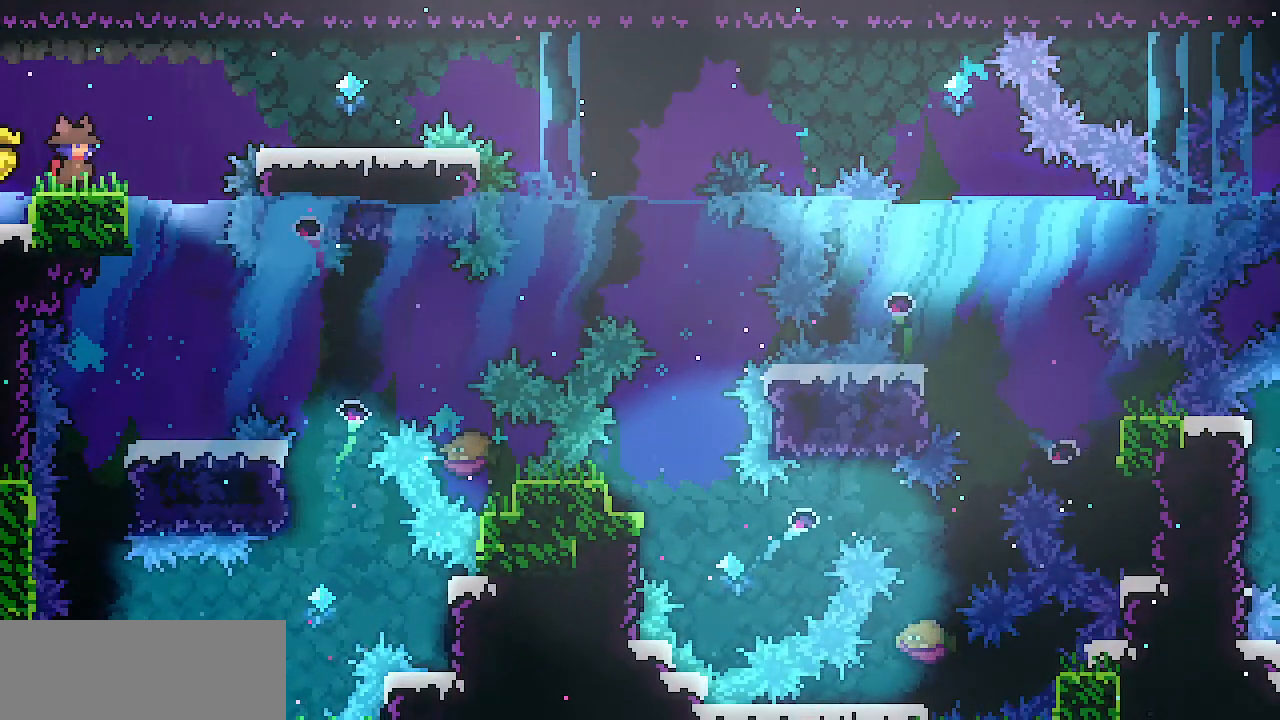
{"keys": [], "events": [[116, "escape", "down"], [116, "right", "up"], [266, "down", "down"], [266, "escape", "up"], [317, "down", "up"], [350, "return", "down"], [400, "return", "up"]]}
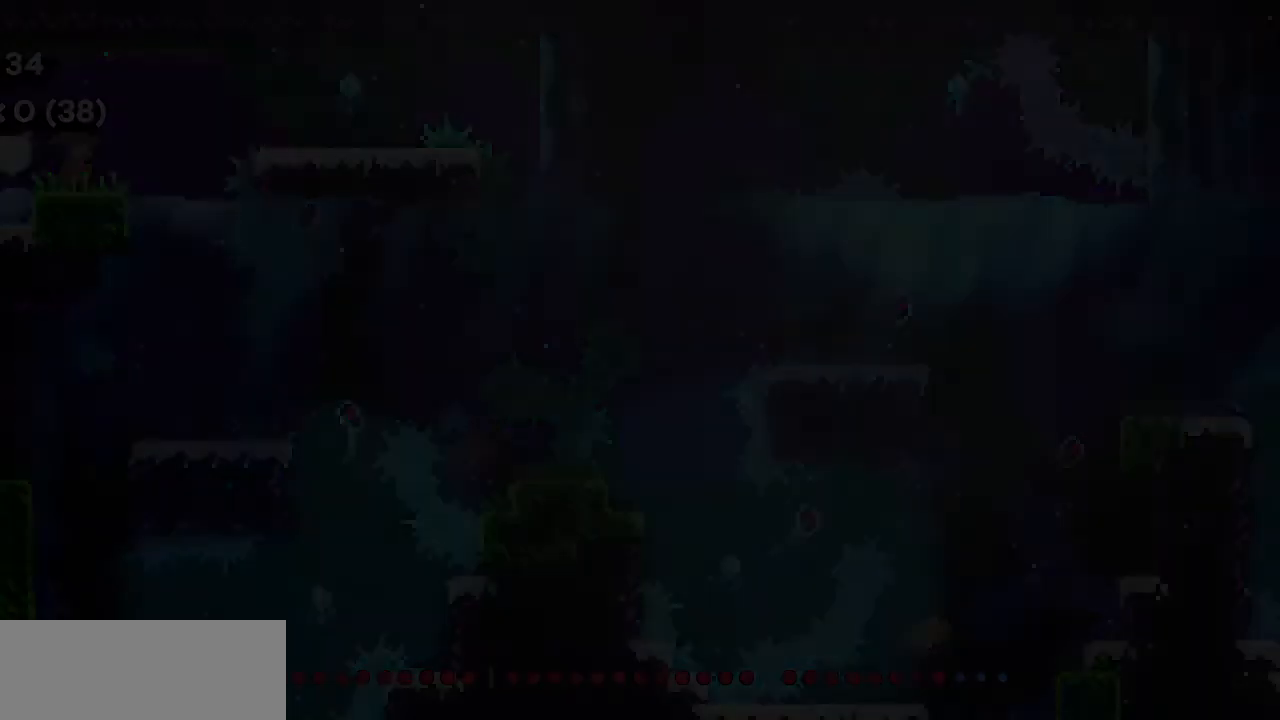
{"keys": ["right"], "events": [[467, "right", "down"]]}
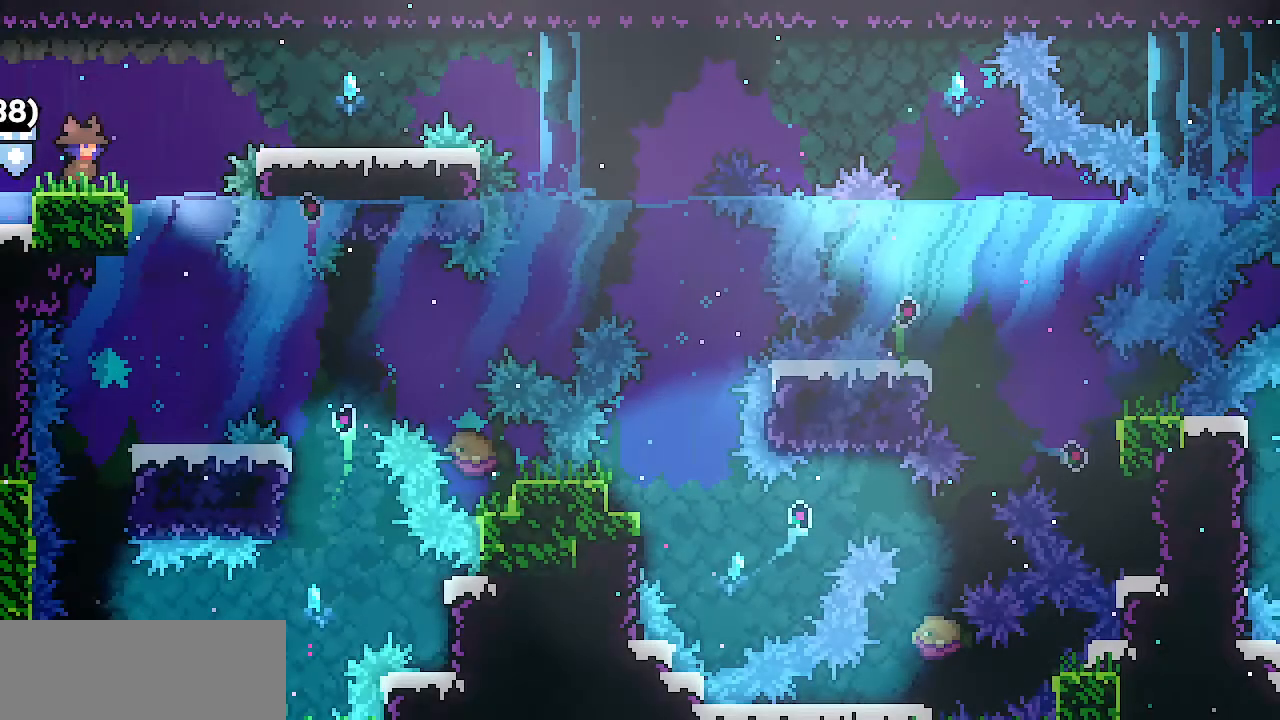
{"keys": ["c", "down", "right"], "events": [[66, "z", "down"], [333, "right", "up"], [383, "z", "up"], [433, "c", "down"], [433, "down", "down"], [433, "right", "down"]]}
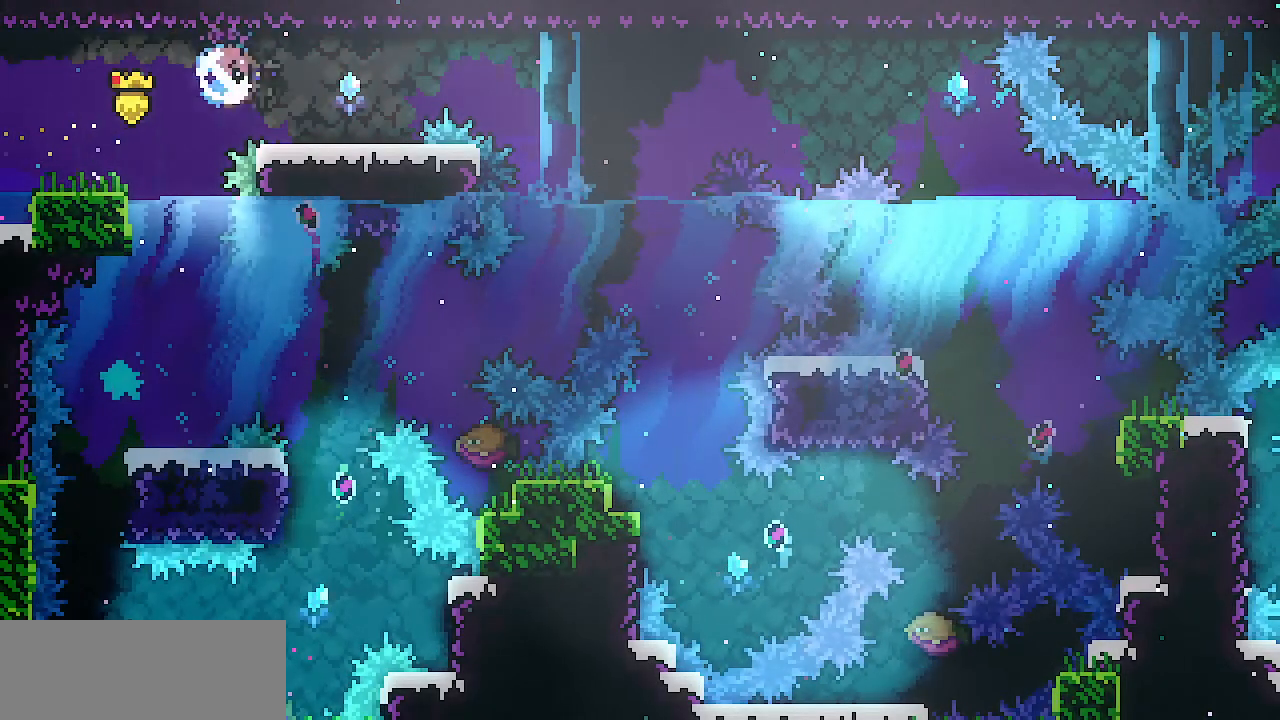
{"keys": ["c", "right", "up"], "events": [[33, "c", "up"], [117, "down", "up"], [117, "z", "down"], [400, "up", "down"], [400, "z", "up"], [451, "c", "down"]]}